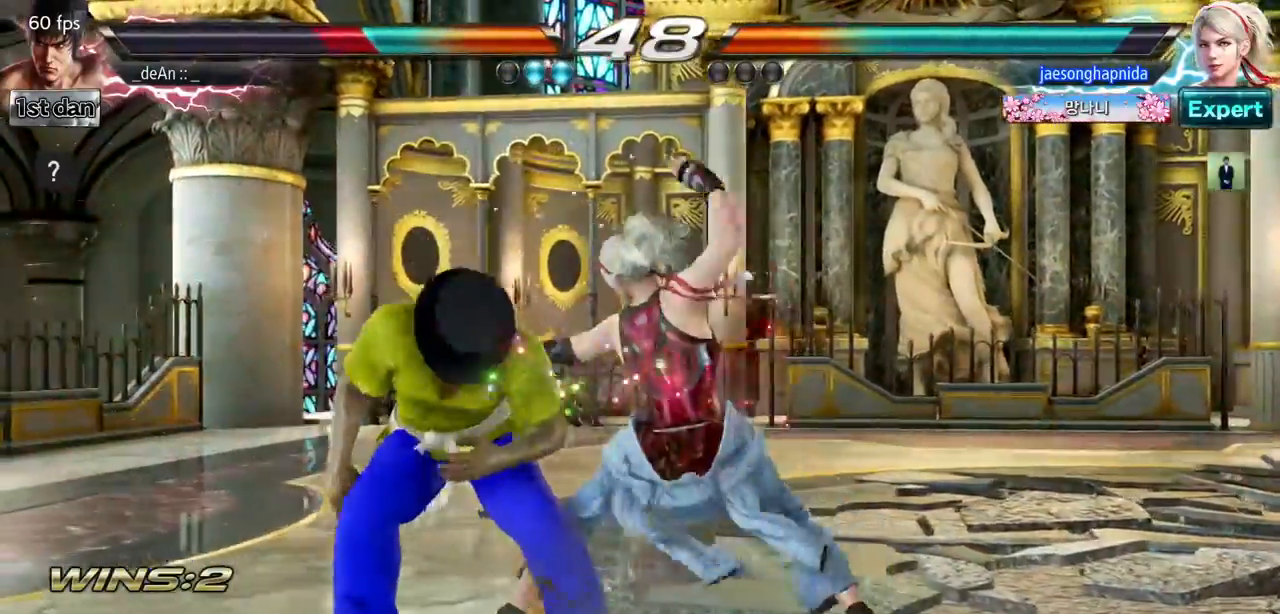
Gameplay with a controller (arcade stick); each line is a JSON object with the inputs held at the frame after it. "events" lists button and stick changes between this image and that frame as [ms after this image, input, new state], when the widget could be followed in between. Not read: L3 R3.
{"buttons": [], "left_stick": "up-left", "events": [[167, "left_stick", "up-left"]]}
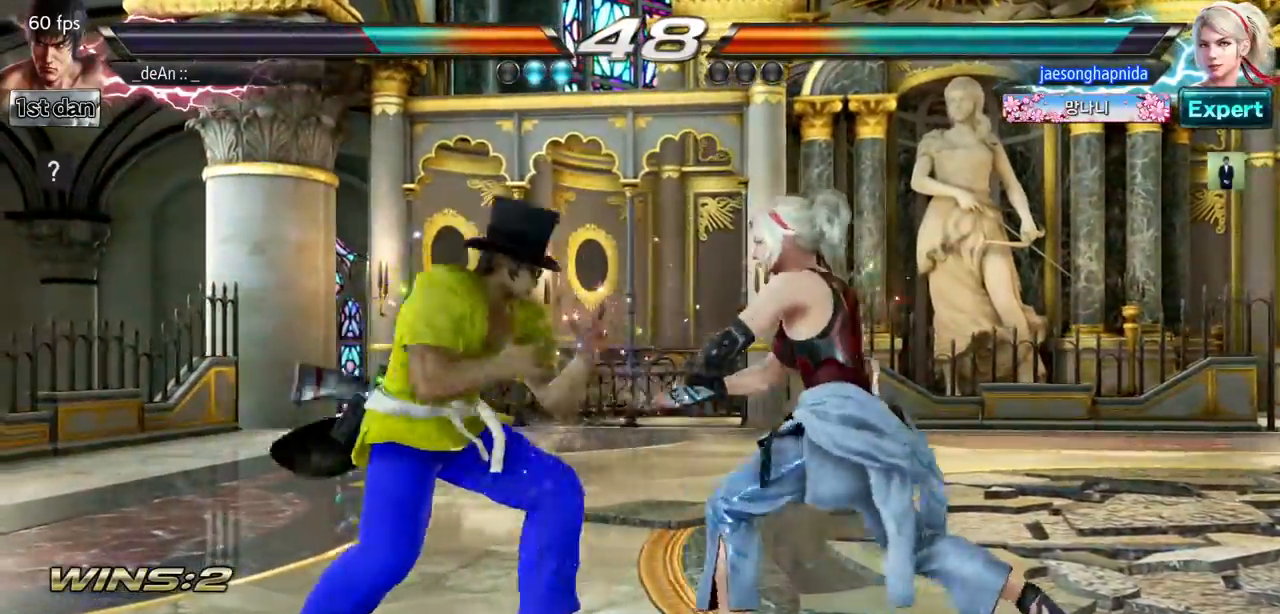
{"buttons": [], "left_stick": "center", "events": [[67, "left_stick", "center"], [100, "TRIANGLE", "down"], [283, "TRIANGLE", "up"]]}
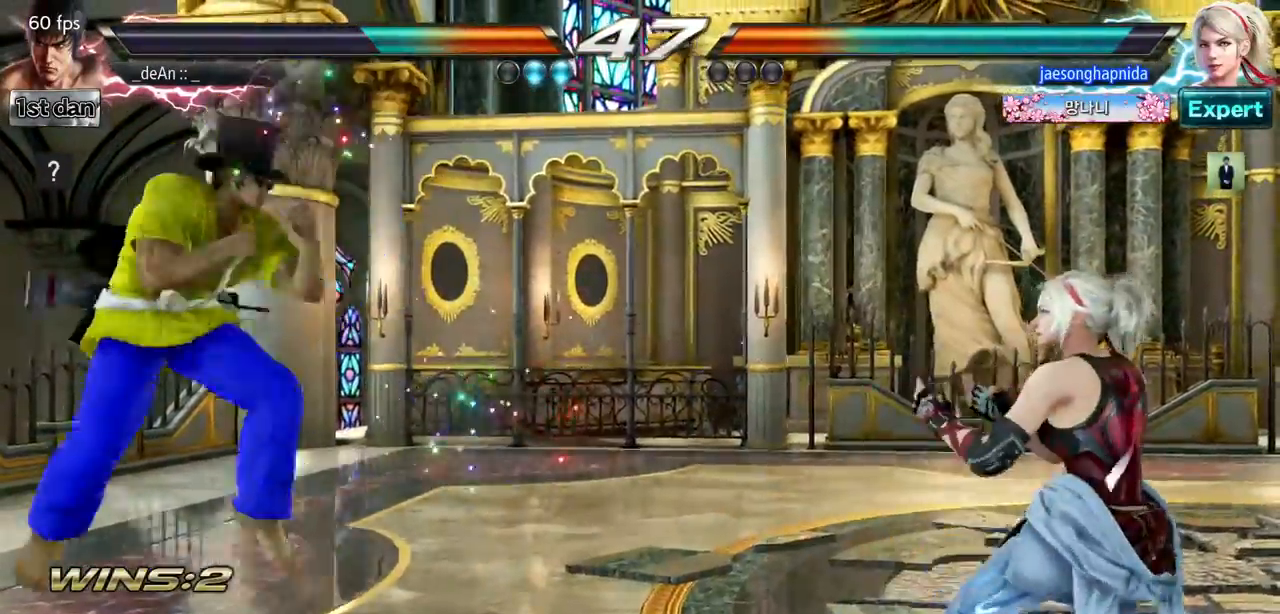
{"buttons": [], "left_stick": "right", "events": [[251, "left_stick", "right"], [301, "left_stick", "center"], [367, "left_stick", "right"]]}
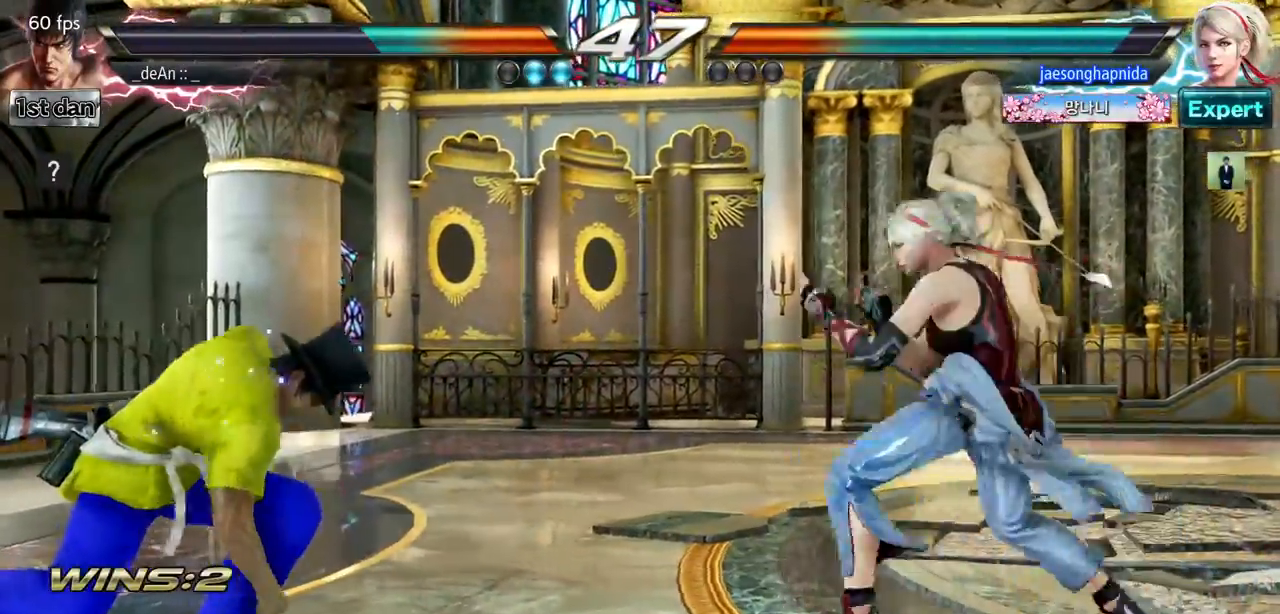
{"buttons": [], "left_stick": "center", "events": [[17, "SQUARE", "down"], [67, "left_stick", "center"], [84, "TRIANGLE", "down"], [184, "SQUARE", "up"], [200, "TRIANGLE", "up"], [367, "TRIANGLE", "down"], [501, "TRIANGLE", "up"]]}
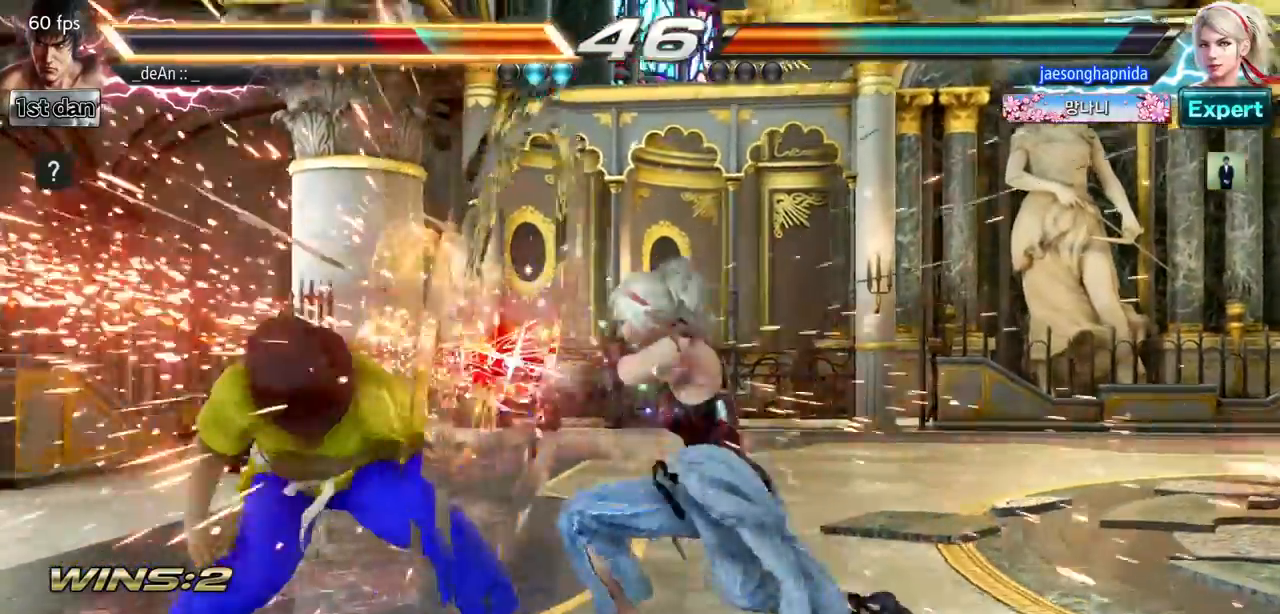
{"buttons": [], "left_stick": "up-left", "events": [[350, "left_stick", "up-left"]]}
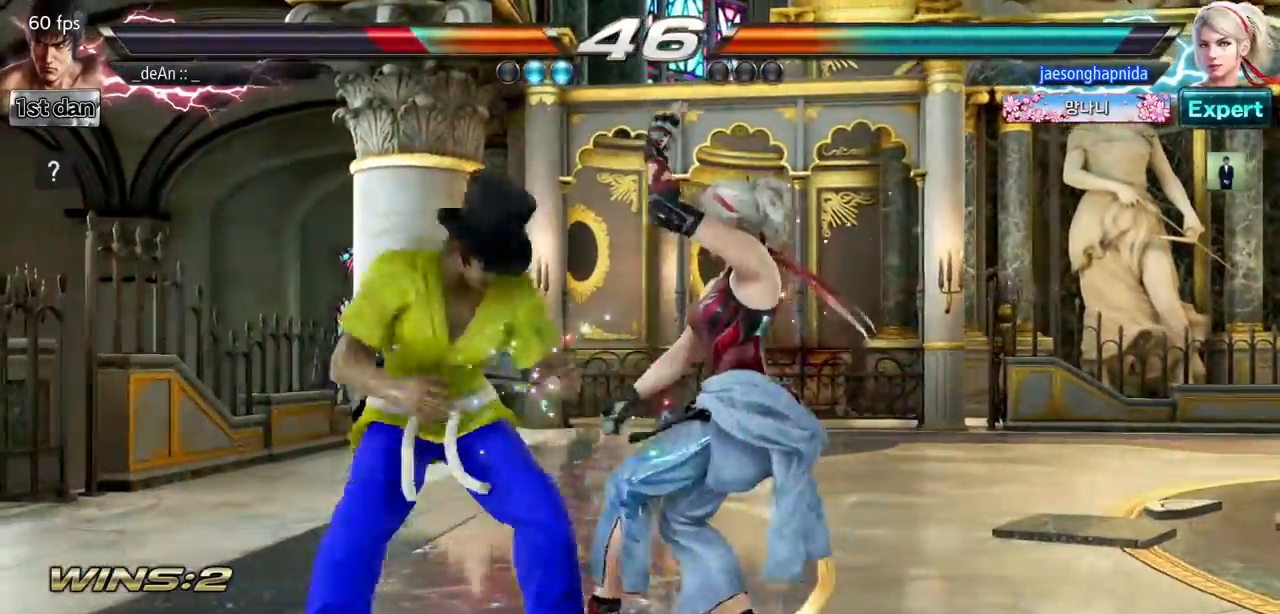
{"buttons": [], "left_stick": "left", "events": [[484, "left_stick", "left"]]}
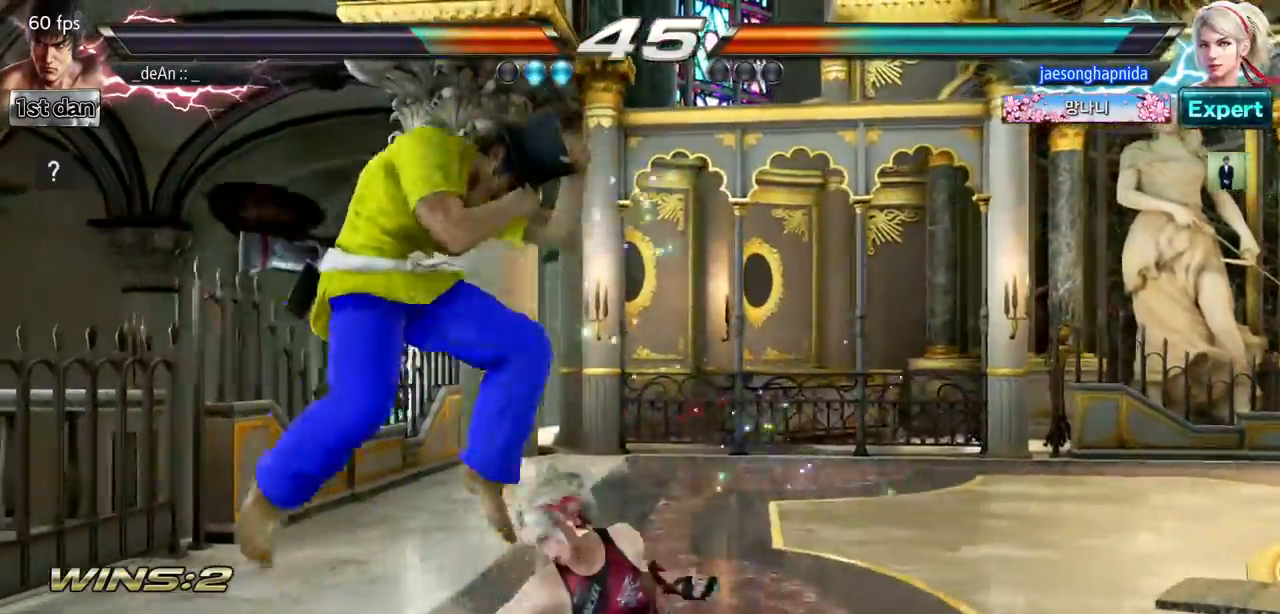
{"buttons": [], "left_stick": "center", "events": [[133, "left_stick", "center"], [216, "TRIANGLE", "down"], [367, "TRIANGLE", "up"]]}
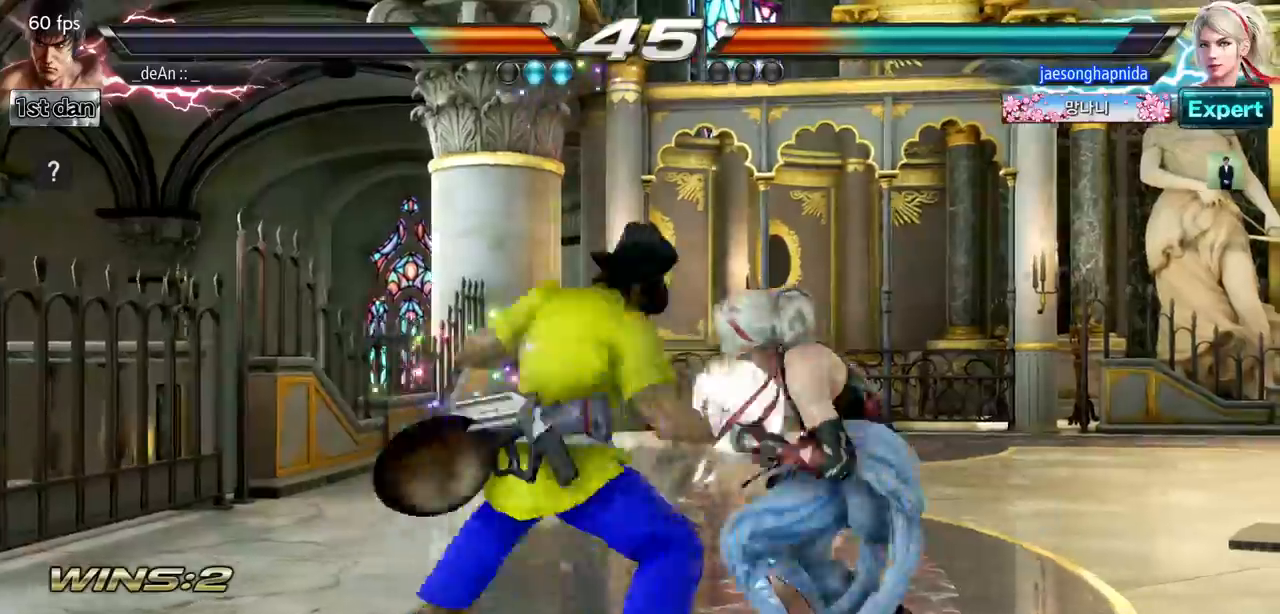
{"buttons": [], "left_stick": "center", "events": []}
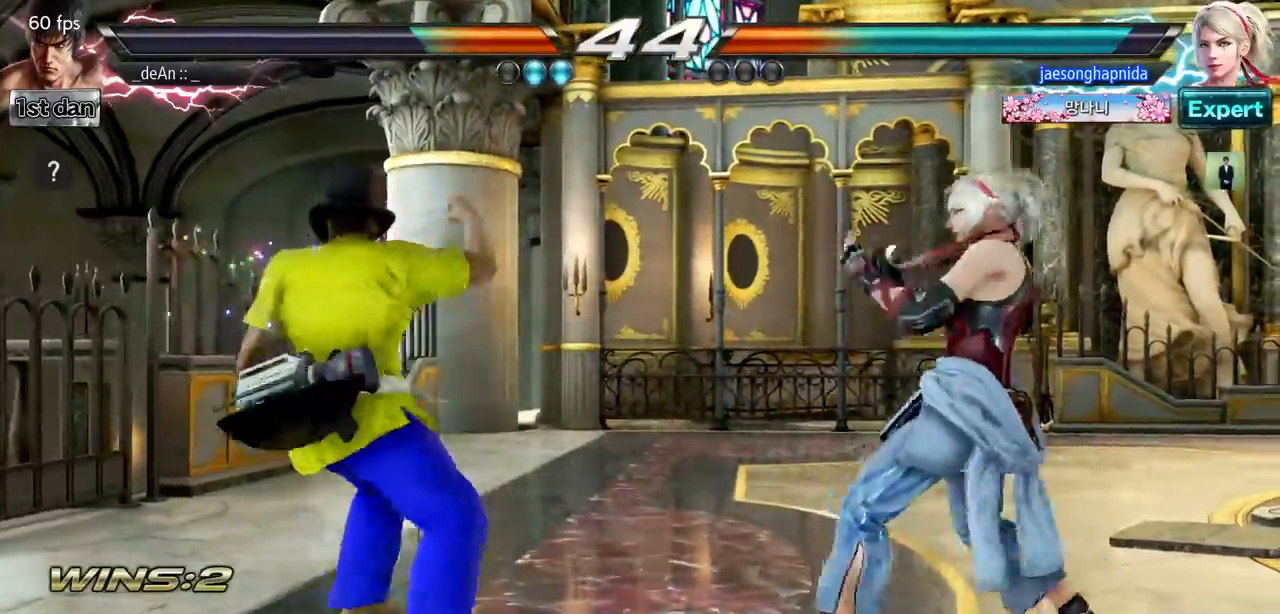
{"buttons": [], "left_stick": "center", "events": [[233, "left_stick", "left"], [300, "left_stick", "down"], [483, "left_stick", "center"]]}
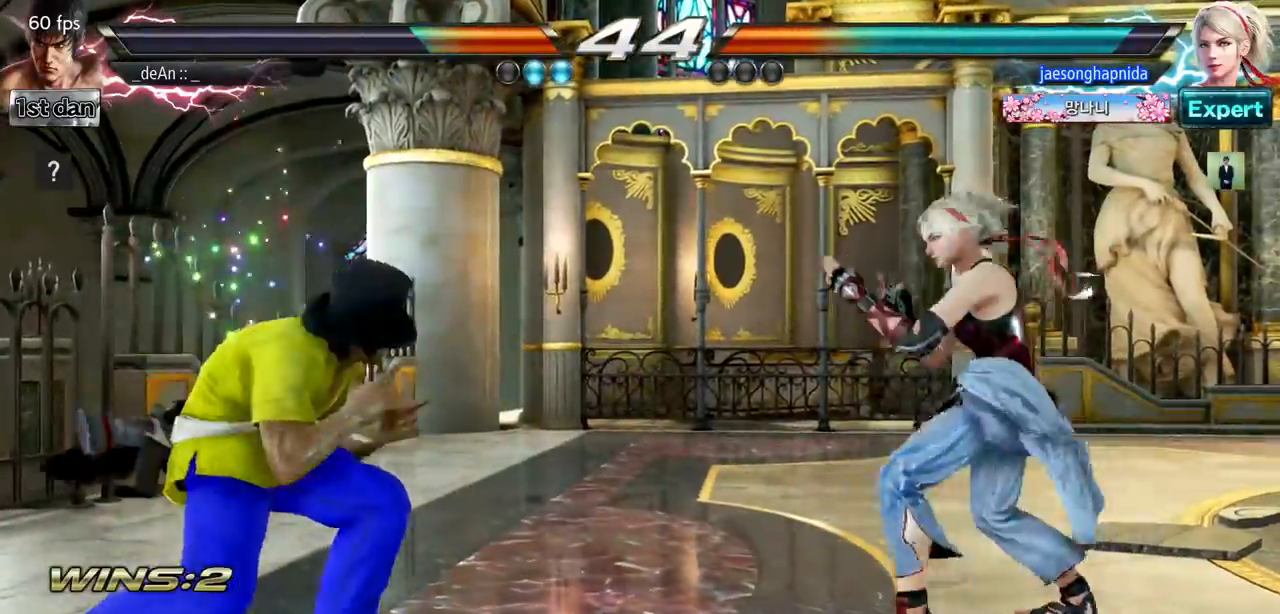
{"buttons": [], "left_stick": "left", "events": [[167, "left_stick", "right"], [267, "left_stick", "down"], [434, "left_stick", "left"]]}
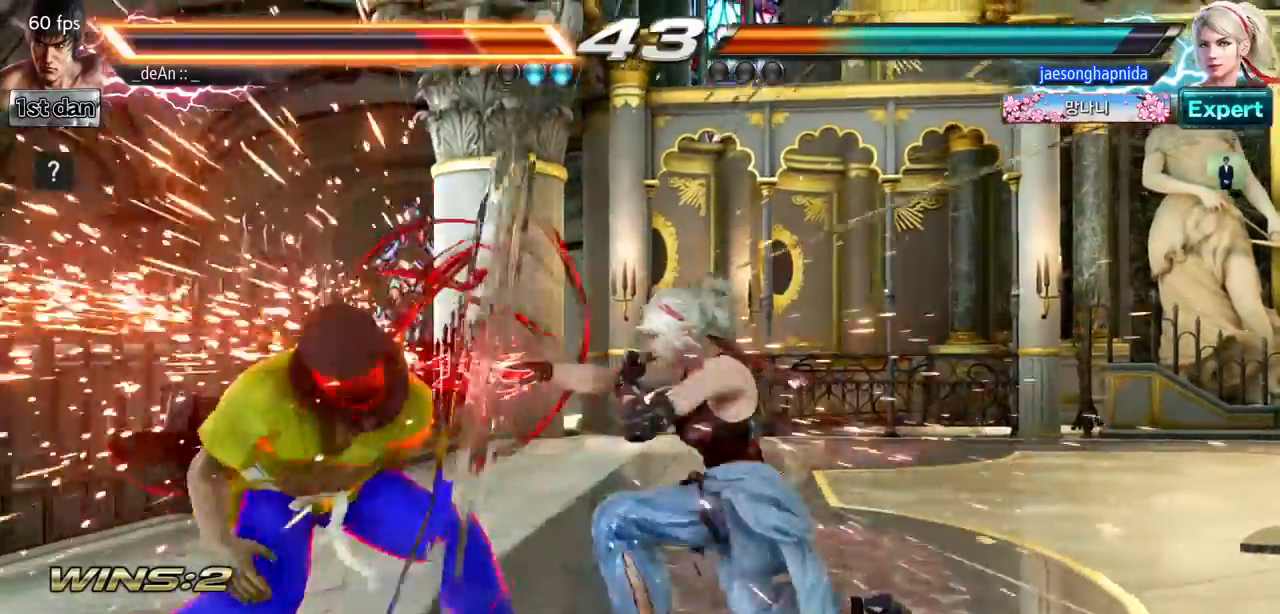
{"buttons": [], "left_stick": "left", "events": []}